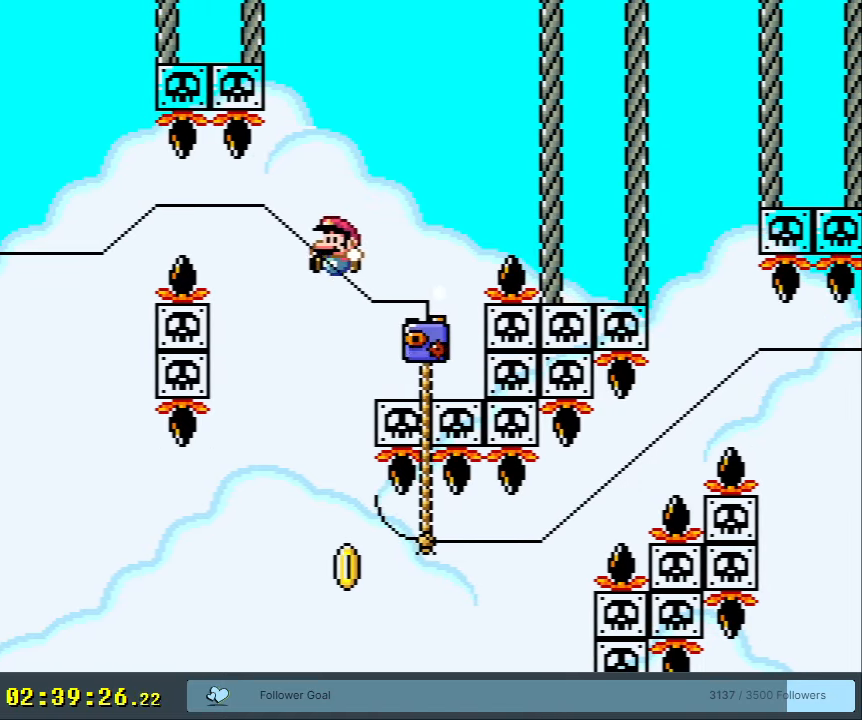
Gameplay with a controller (Nintendo layout); each line is a JSON object with the inputs held at the frame after it. "events" lists button and stick changes between this image and that frame as [ms after this image, input, new state], when the widget could be followed in between. Not read: L3 R3.
{"buttons": ["B", "Y", "DPAD_UP", "DPAD_RIGHT"], "events": [[133, "DPAD_RIGHT", "down"], [483, "DPAD_UP", "down"]]}
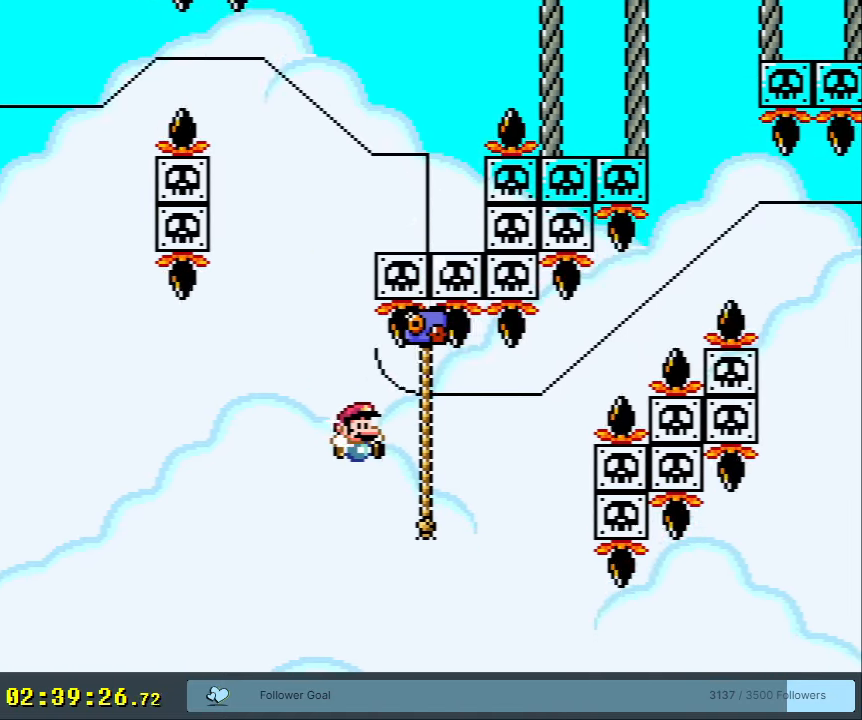
{"buttons": ["B", "Y", "DPAD_LEFT"], "events": [[67, "DPAD_RIGHT", "up"], [167, "B", "up"], [233, "DPAD_UP", "up"], [267, "DPAD_DOWN", "down"], [467, "B", "down"], [483, "DPAD_DOWN", "up"], [483, "DPAD_LEFT", "down"]]}
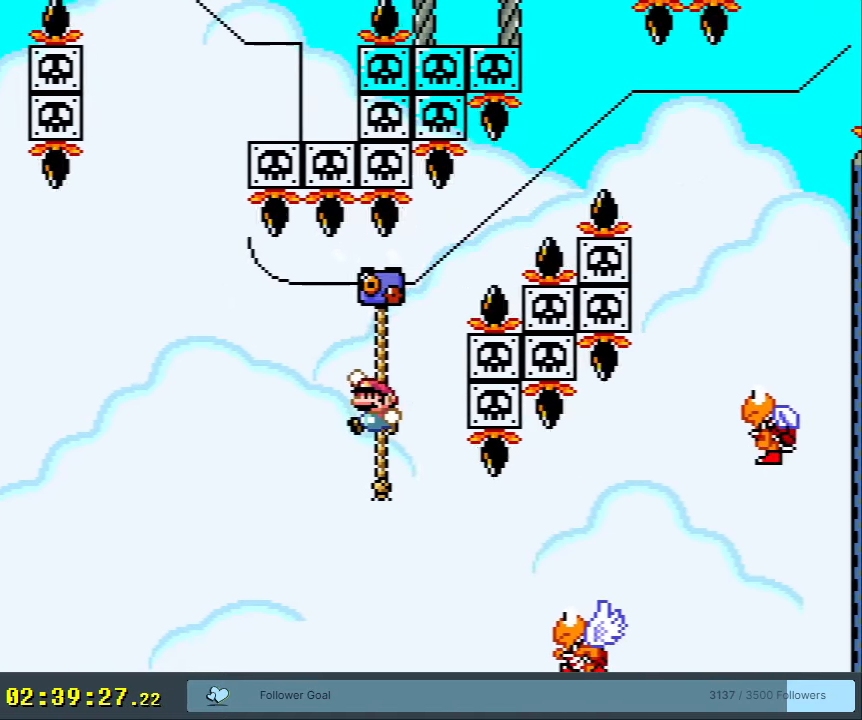
{"buttons": ["B", "Y", "DPAD_RIGHT"], "events": [[17, "B", "up"], [167, "DPAD_LEFT", "up"], [233, "DPAD_RIGHT", "down"], [467, "B", "down"]]}
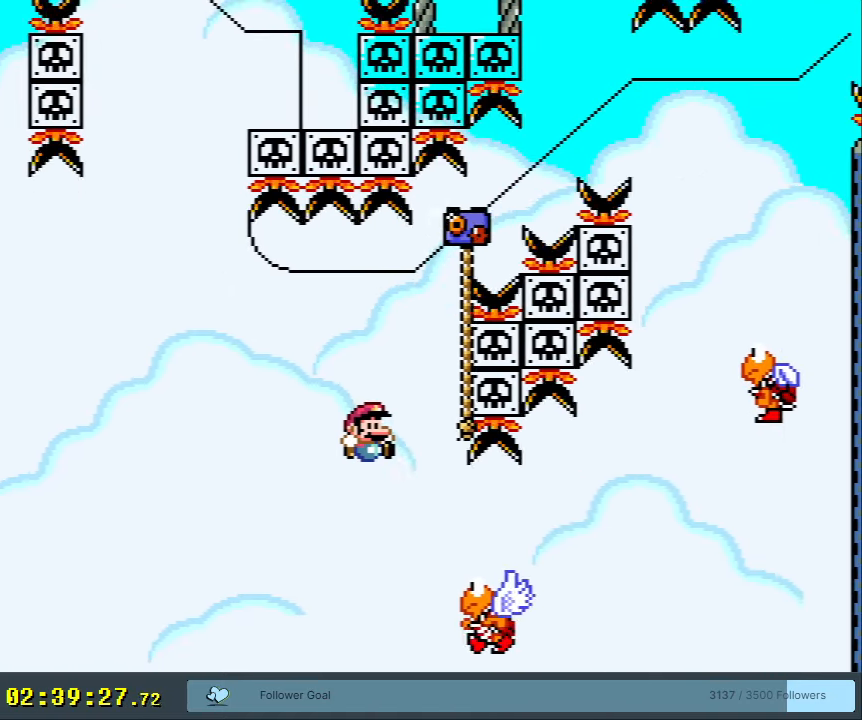
{"buttons": ["B", "Y", "DPAD_RIGHT"], "events": [[283, "B", "up"], [333, "B", "down"]]}
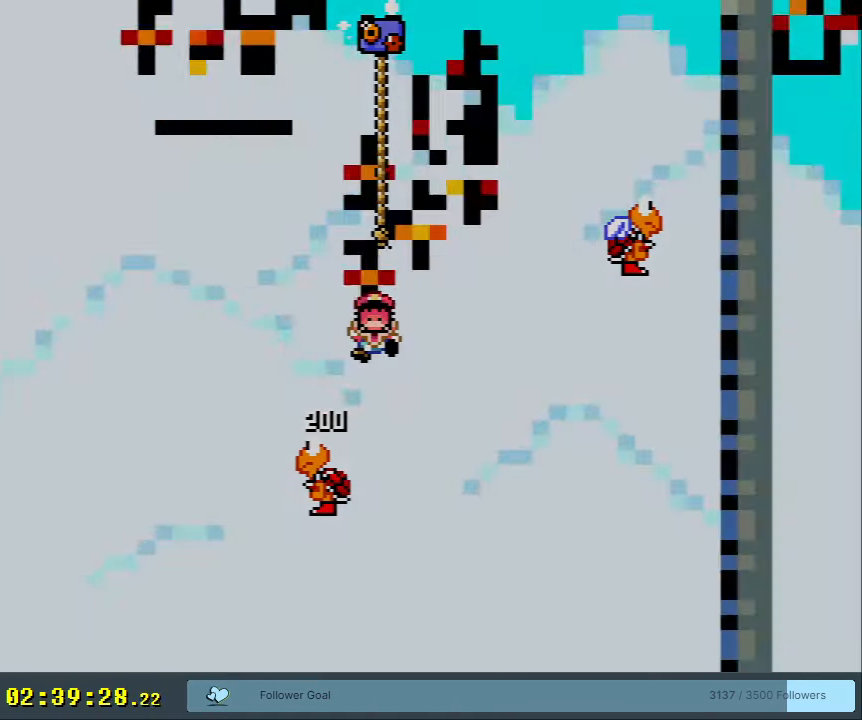
{"buttons": [], "events": [[67, "DPAD_RIGHT", "up"], [167, "Y", "up"], [200, "A", "down"], [200, "X", "down"], [233, "B", "up"], [300, "X", "up"], [350, "A", "up"]]}
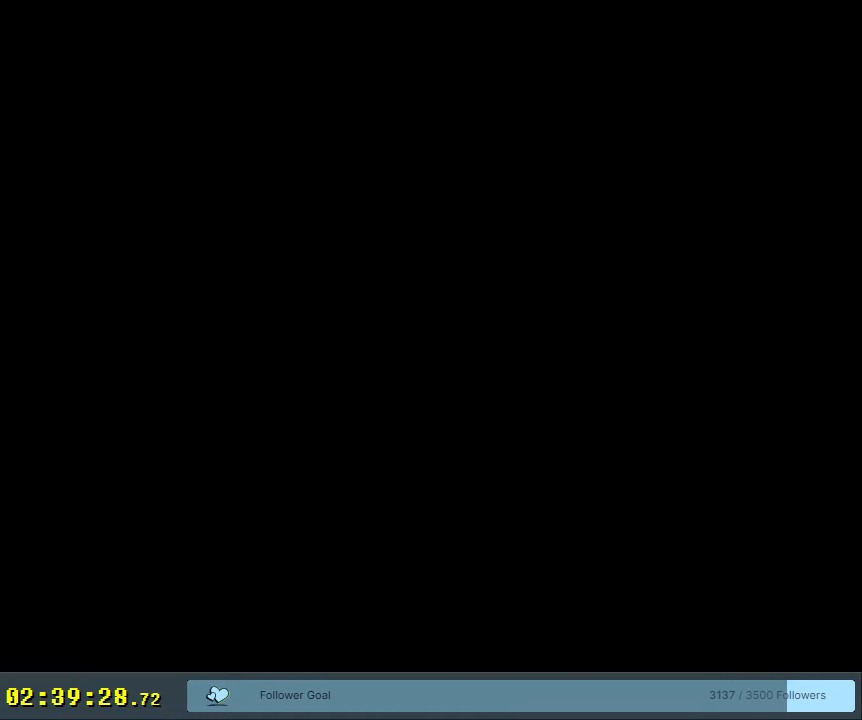
{"buttons": [], "events": [[17, "Y", "down"], [83, "B", "down"], [333, "Y", "up"], [350, "B", "up"]]}
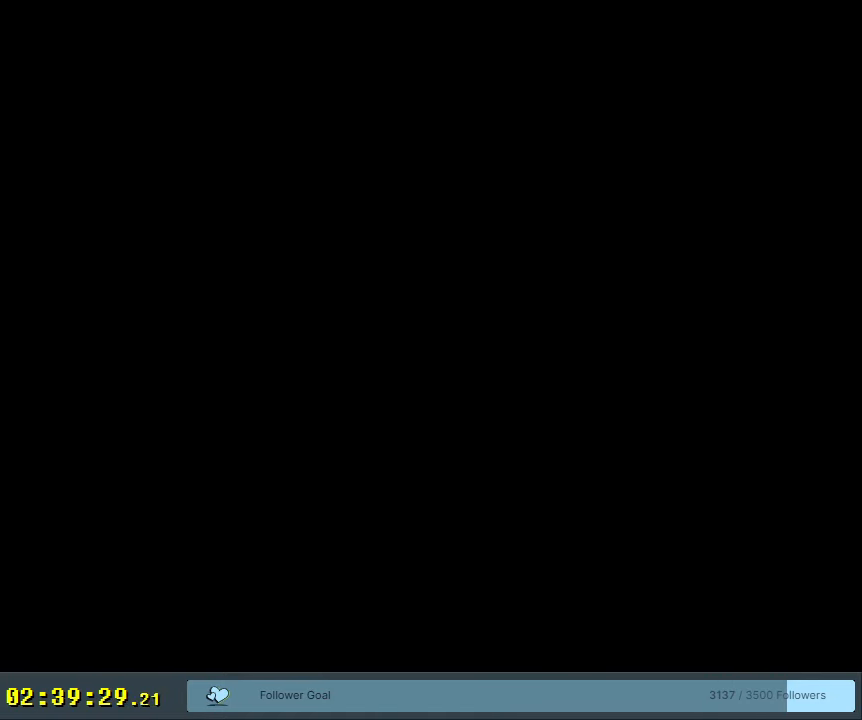
{"buttons": [], "events": []}
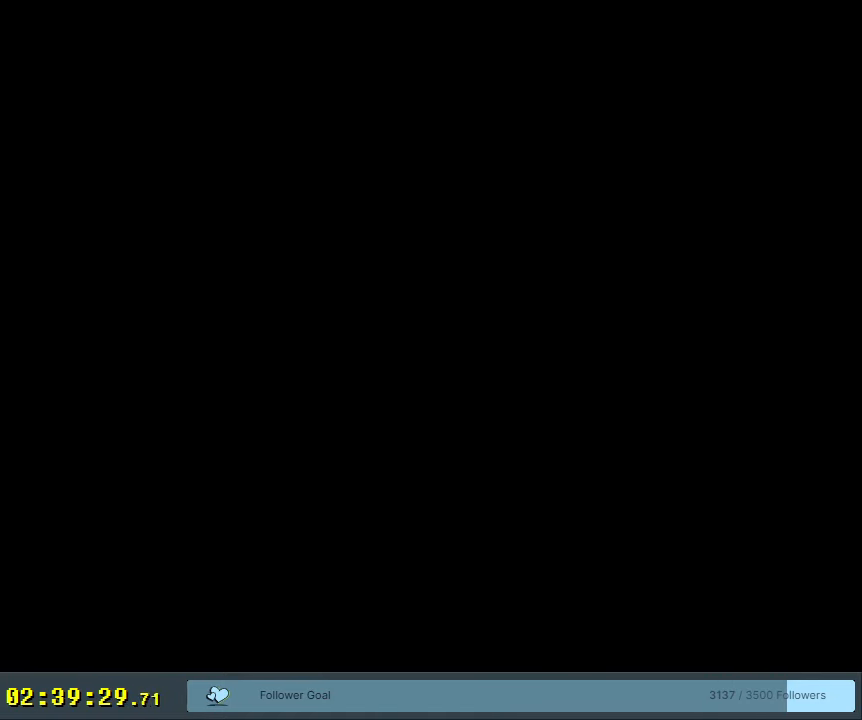
{"buttons": [], "events": []}
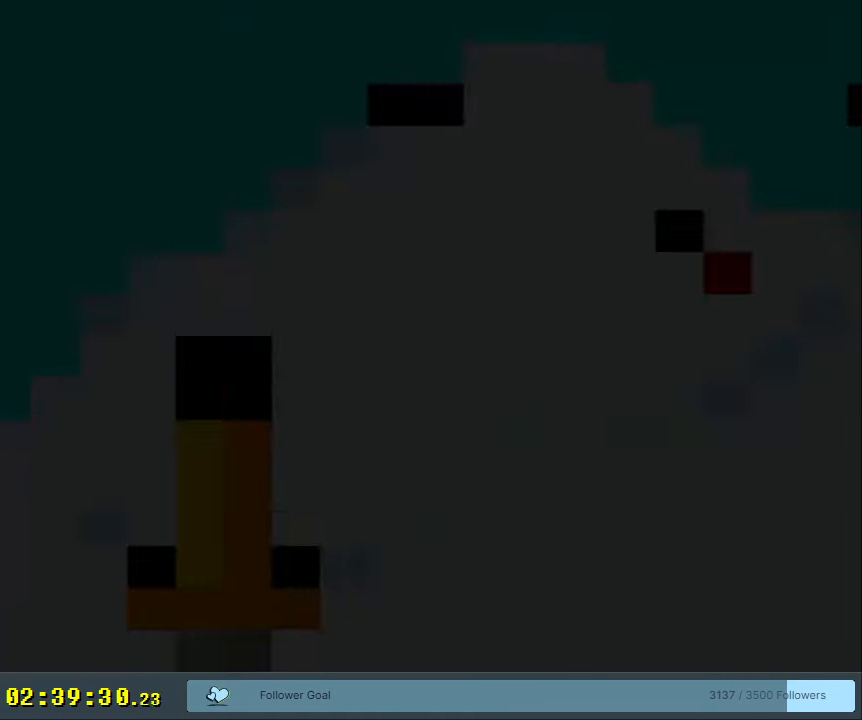
{"buttons": ["Y"], "events": [[17, "Y", "down"], [183, "Y", "up"], [300, "Y", "down"]]}
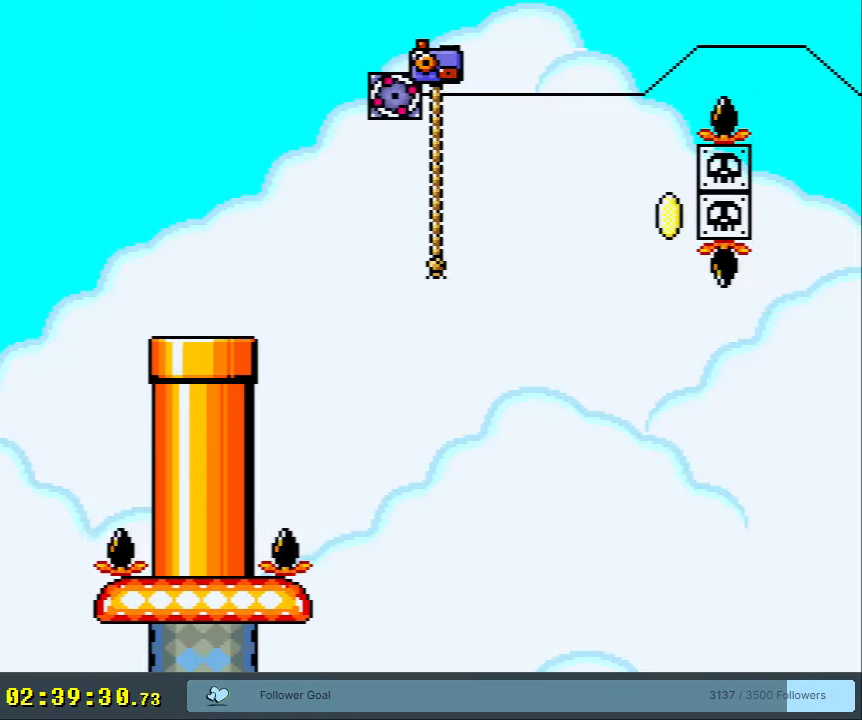
{"buttons": ["Y", "DPAD_RIGHT"], "events": [[17, "DPAD_RIGHT", "down"]]}
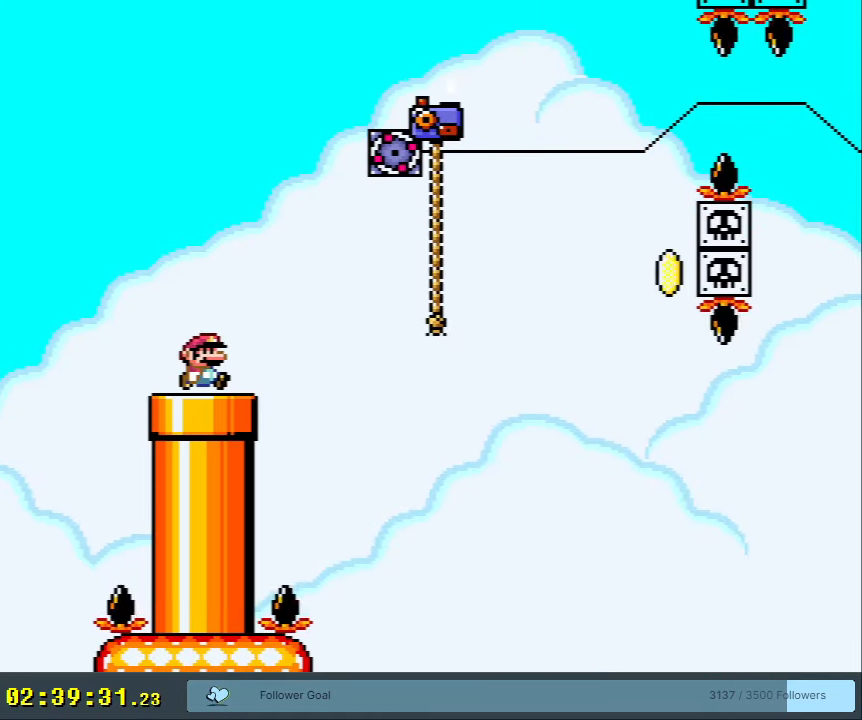
{"buttons": ["B", "Y", "DPAD_RIGHT"], "events": [[167, "B", "down"], [233, "B", "up"], [367, "B", "down"]]}
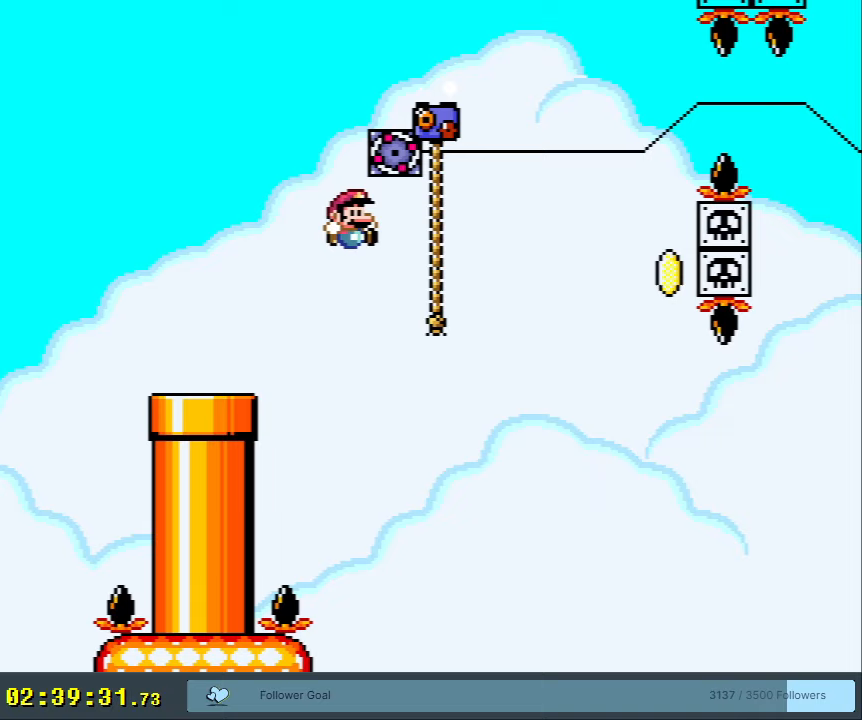
{"buttons": ["Y"], "events": [[17, "DPAD_RIGHT", "up"], [17, "DPAD_UP", "down"], [133, "B", "up"], [233, "DPAD_UP", "up"]]}
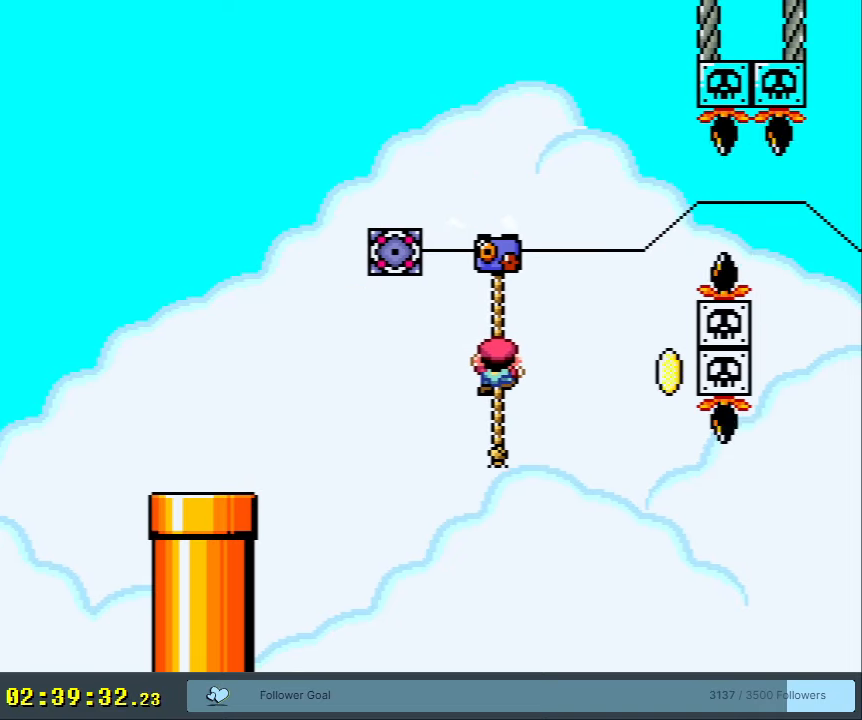
{"buttons": ["Y"], "events": []}
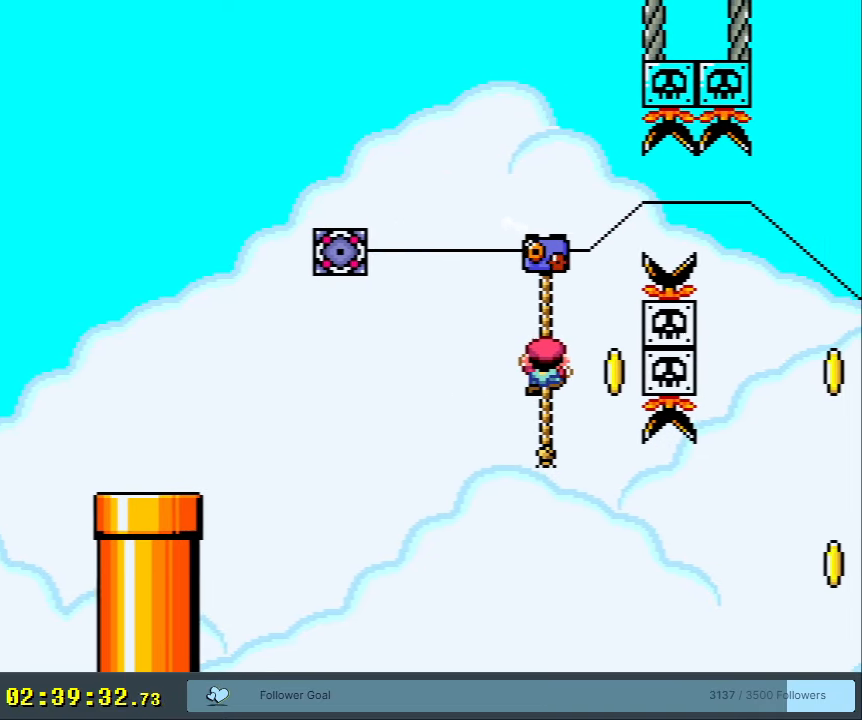
{"buttons": ["B", "Y", "DPAD_RIGHT"], "events": [[183, "DPAD_RIGHT", "down"], [250, "B", "down"], [383, "B", "up"], [450, "B", "down"]]}
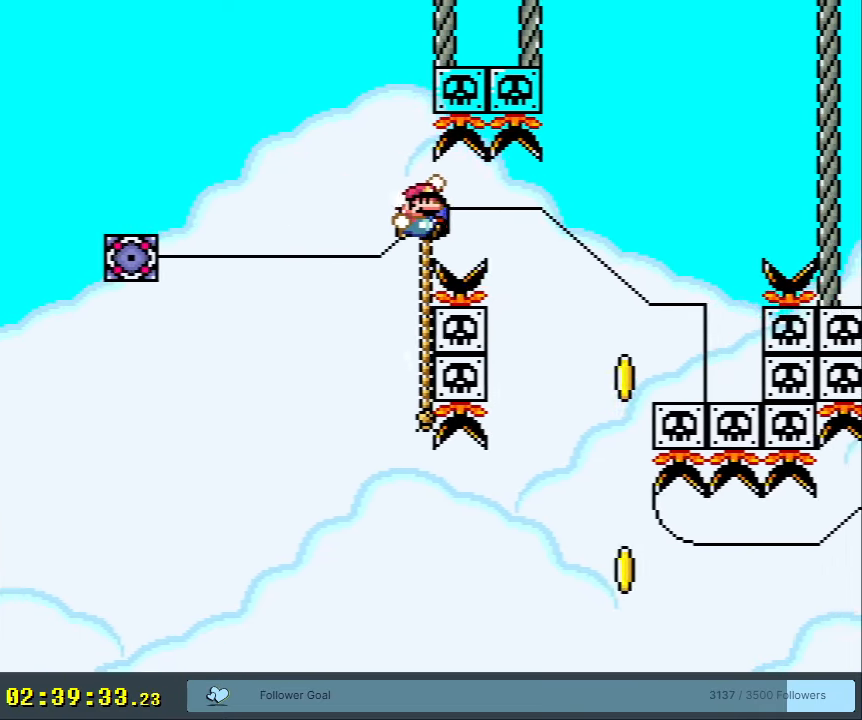
{"buttons": ["B", "Y", "DPAD_UP", "DPAD_LEFT"], "events": [[167, "DPAD_RIGHT", "up"], [350, "DPAD_LEFT", "down"], [500, "DPAD_UP", "down"]]}
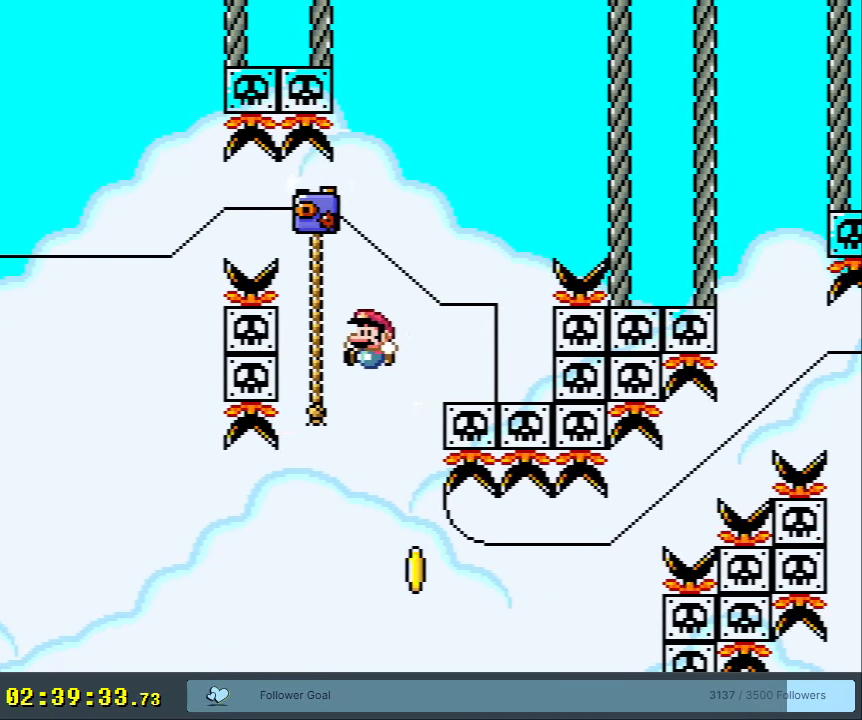
{"buttons": ["Y"], "events": [[133, "DPAD_LEFT", "up"], [233, "B", "up"], [350, "DPAD_UP", "up"]]}
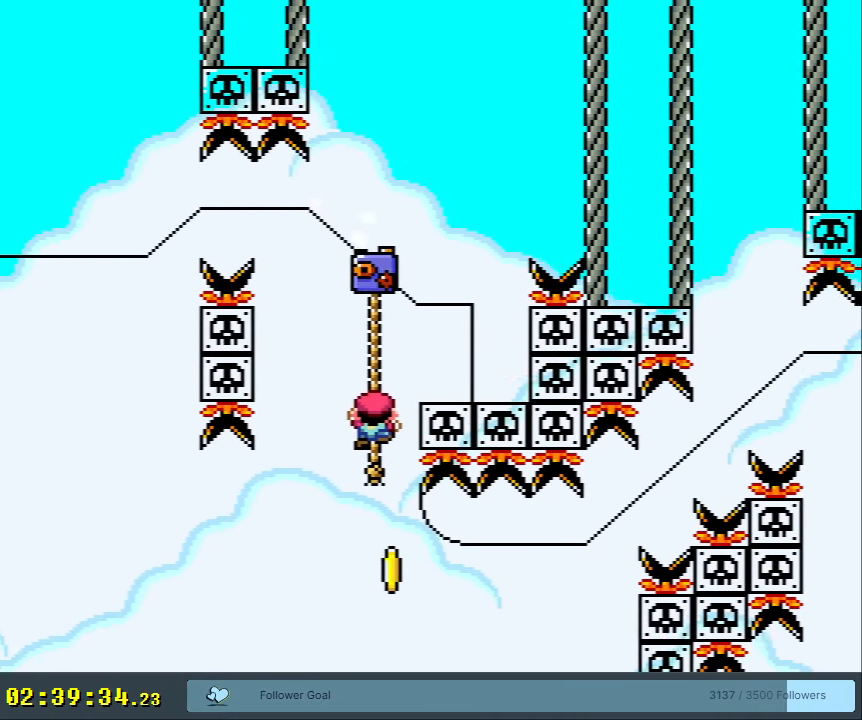
{"buttons": ["B", "Y", "DPAD_LEFT"], "events": [[83, "B", "down"], [167, "DPAD_RIGHT", "down"], [300, "DPAD_RIGHT", "up"], [417, "DPAD_LEFT", "down"]]}
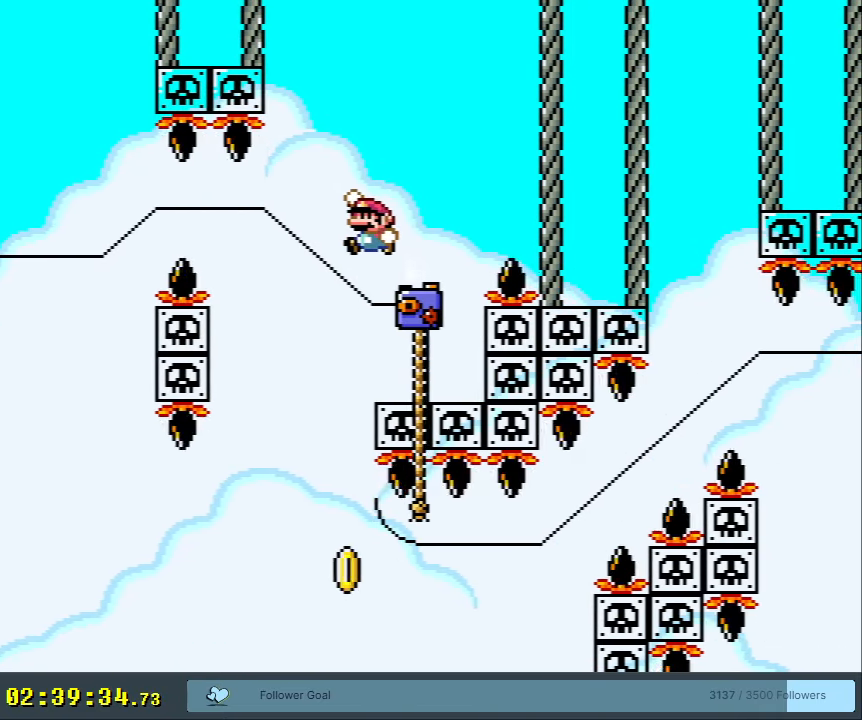
{"buttons": ["B", "Y", "DPAD_RIGHT"], "events": [[167, "DPAD_LEFT", "up"], [333, "DPAD_RIGHT", "down"]]}
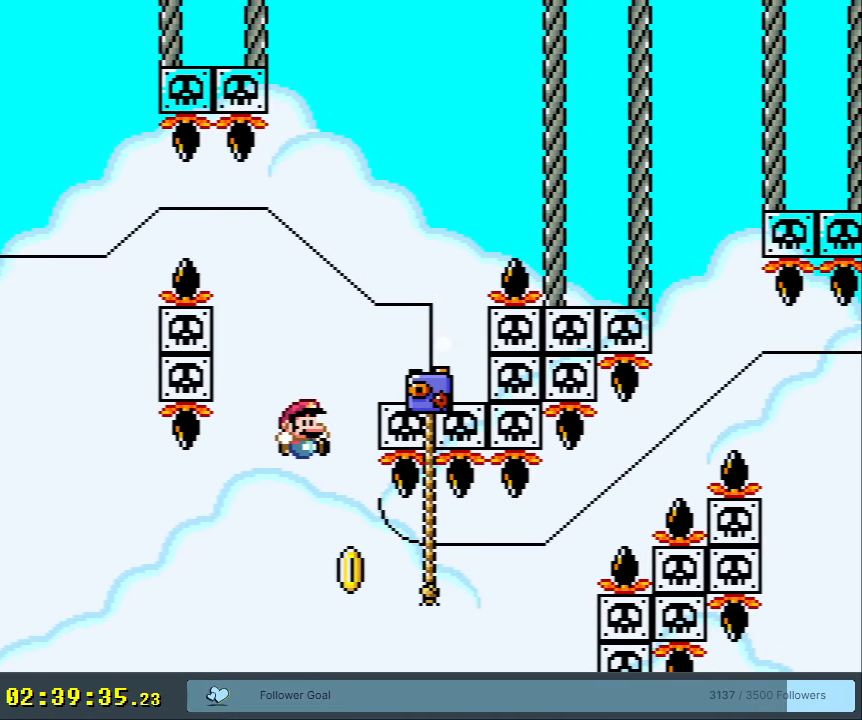
{"buttons": ["B", "Y", "DPAD_DOWN", "DPAD_LEFT"], "events": [[250, "DPAD_UP", "down"], [333, "DPAD_RIGHT", "up"], [383, "B", "up"], [483, "B", "down"], [483, "DPAD_DOWN", "down"], [483, "DPAD_LEFT", "down"], [483, "DPAD_UP", "up"]]}
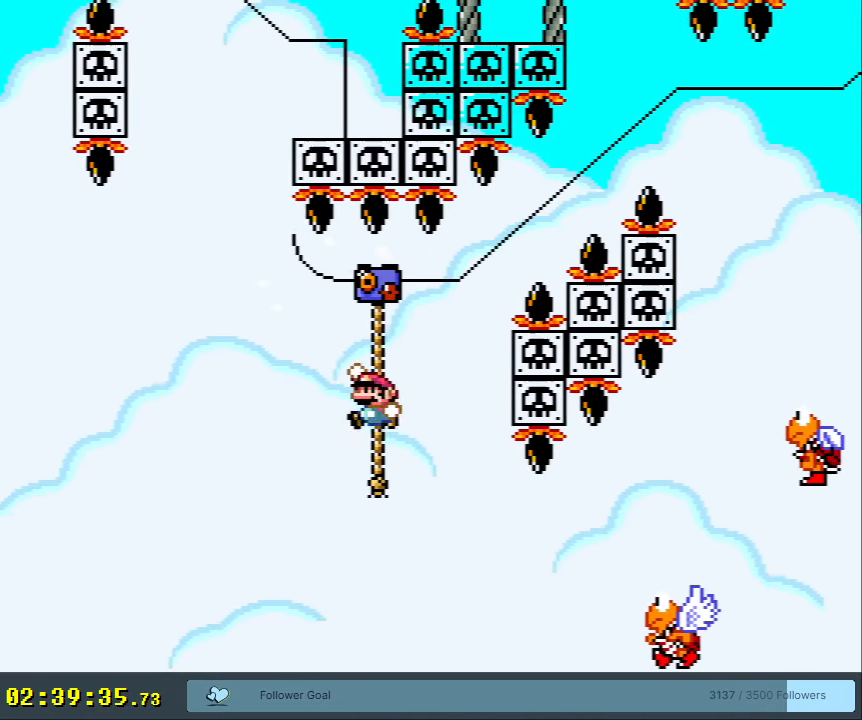
{"buttons": ["Y"], "events": [[17, "DPAD_LEFT", "up"], [67, "B", "up"], [183, "DPAD_DOWN", "up"], [217, "DPAD_RIGHT", "down"], [317, "B", "down"], [483, "B", "up"], [483, "DPAD_RIGHT", "up"]]}
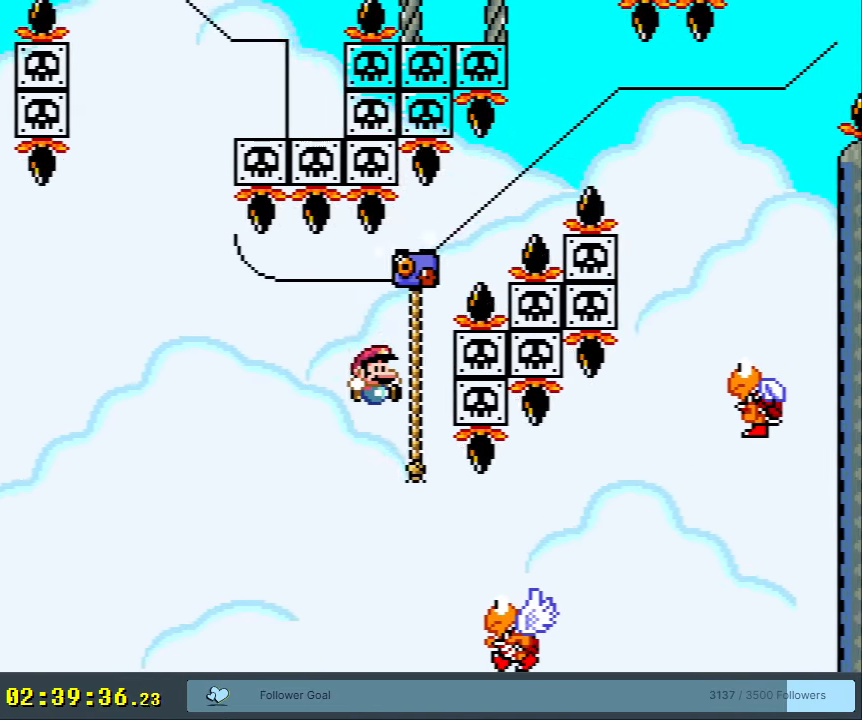
{"buttons": ["B", "Y", "DPAD_RIGHT"], "events": [[67, "DPAD_RIGHT", "down"], [133, "B", "down"], [250, "DPAD_RIGHT", "up"], [333, "DPAD_RIGHT", "down"]]}
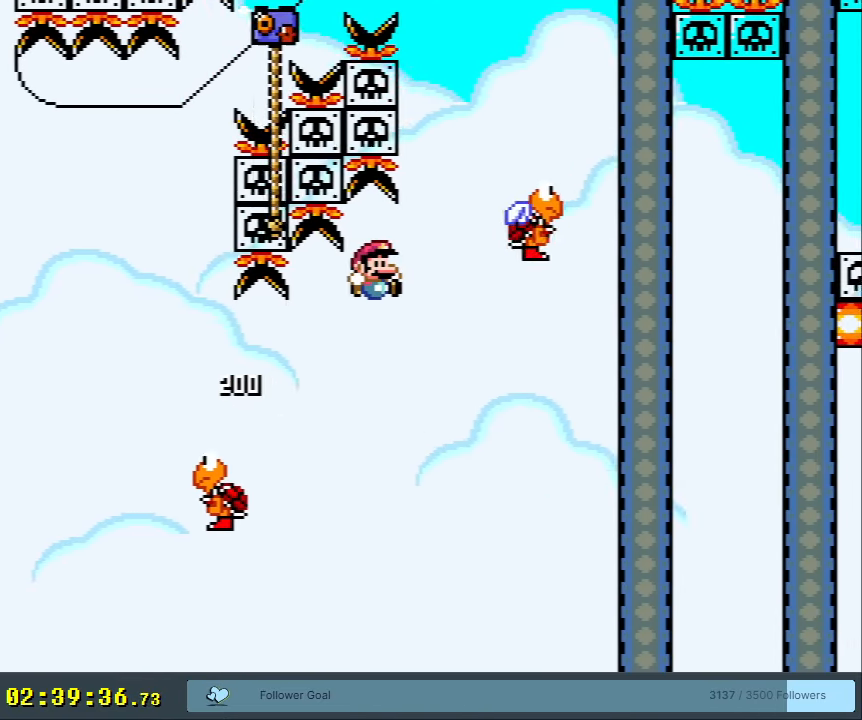
{"buttons": ["B", "Y"], "events": [[67, "DPAD_RIGHT", "up"], [100, "B", "up"], [183, "B", "down"], [300, "DPAD_LEFT", "down"], [433, "DPAD_LEFT", "up"]]}
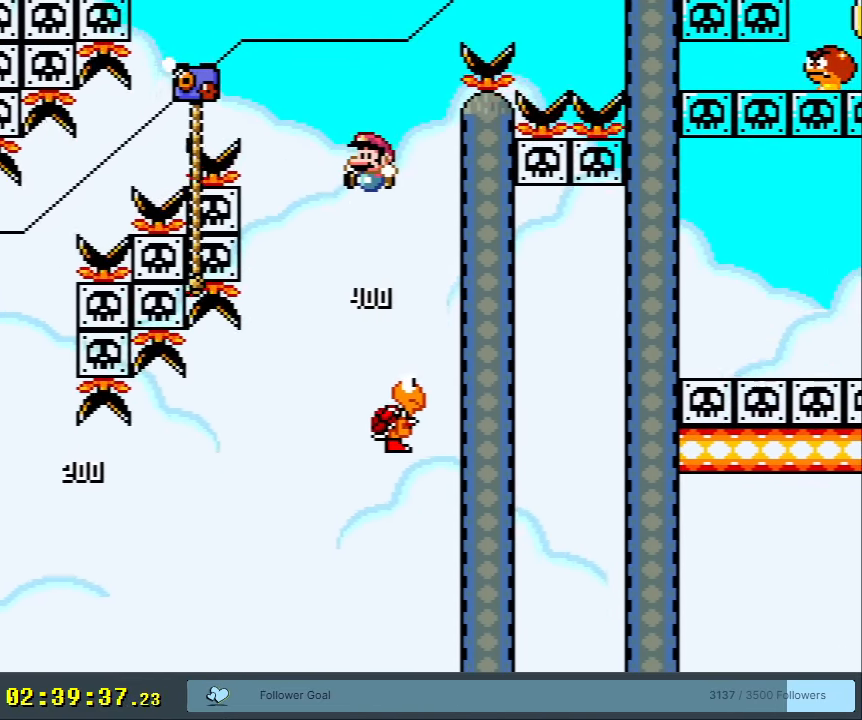
{"buttons": ["Y", "DPAD_UP", "DPAD_RIGHT"], "events": [[17, "DPAD_LEFT", "down"], [183, "DPAD_UP", "down"], [233, "DPAD_LEFT", "up"], [383, "B", "up"], [417, "DPAD_RIGHT", "down"]]}
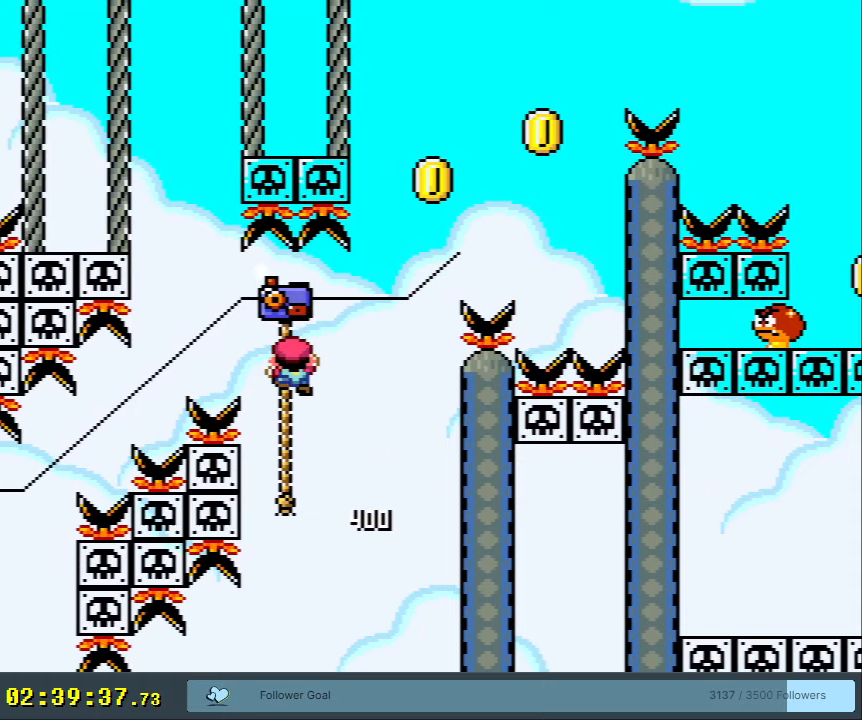
{"buttons": ["Y", "DPAD_UP", "DPAD_RIGHT"], "events": []}
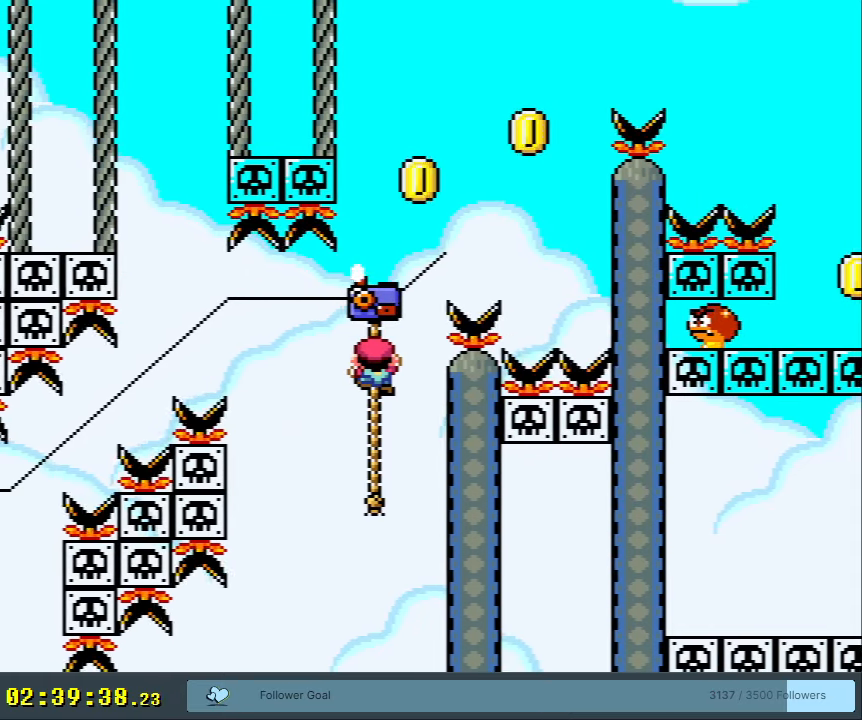
{"buttons": ["B", "Y"], "events": [[17, "B", "down"], [217, "DPAD_UP", "up"], [267, "DPAD_RIGHT", "up"]]}
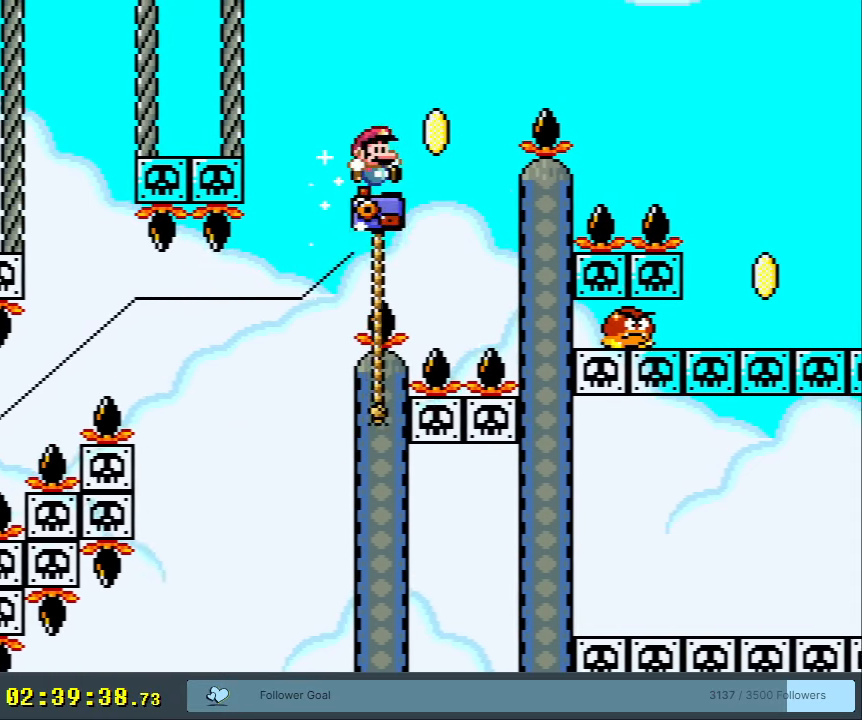
{"buttons": ["Y", "DPAD_RIGHT"], "events": [[33, "B", "up"], [33, "DPAD_UP", "down"], [167, "DPAD_RIGHT", "down"], [200, "B", "down"], [250, "DPAD_UP", "up"], [417, "B", "up"]]}
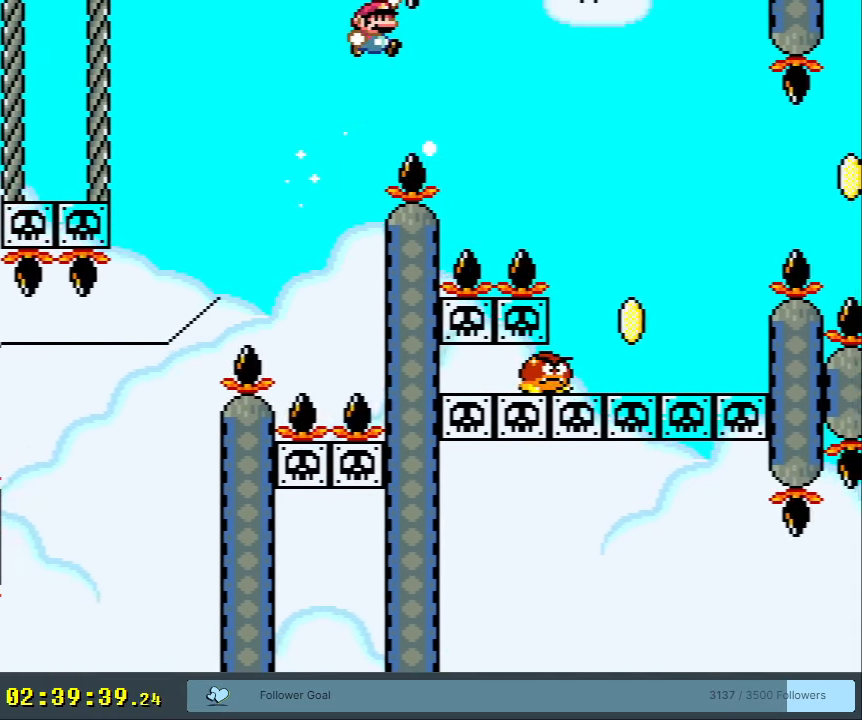
{"buttons": ["B", "Y", "DPAD_LEFT"], "events": [[67, "B", "down"], [400, "DPAD_RIGHT", "up"], [500, "DPAD_LEFT", "down"]]}
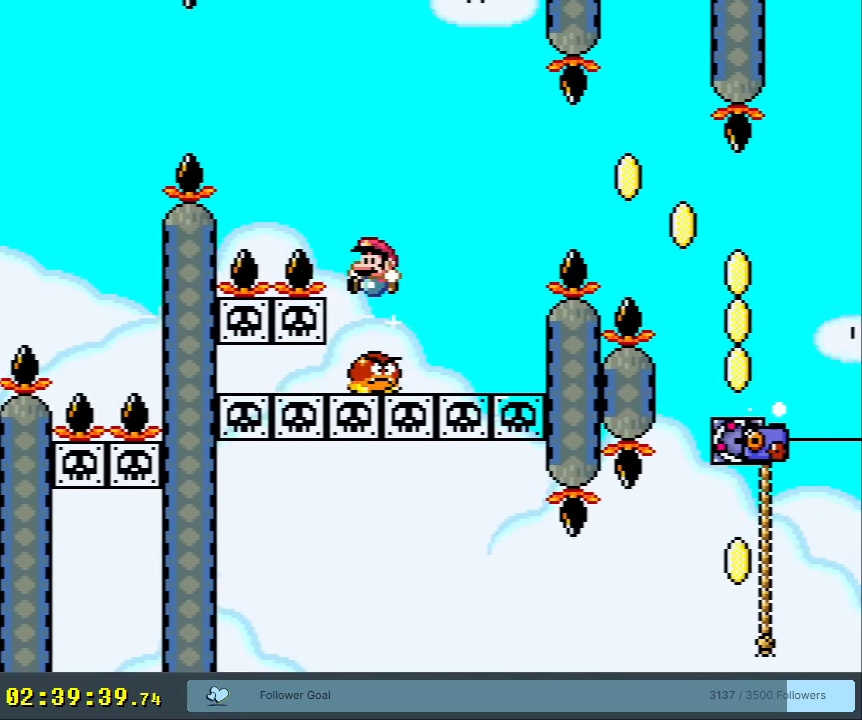
{"buttons": ["B", "Y", "DPAD_RIGHT"], "events": [[67, "DPAD_LEFT", "up"], [100, "DPAD_RIGHT", "down"], [200, "B", "up"], [267, "B", "down"]]}
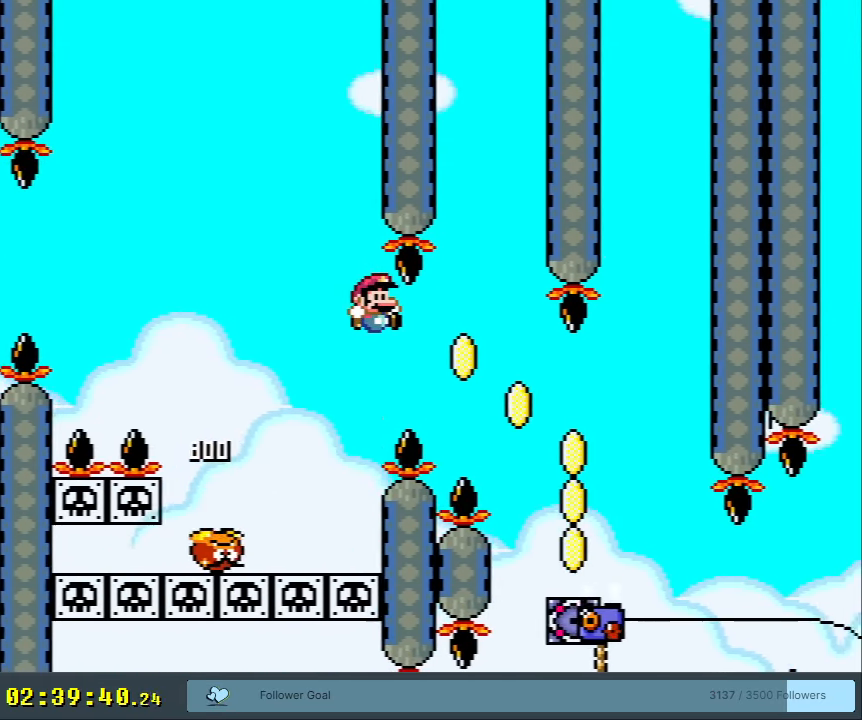
{"buttons": ["B", "Y", "DPAD_LEFT"], "events": [[100, "DPAD_RIGHT", "up"], [400, "DPAD_LEFT", "down"]]}
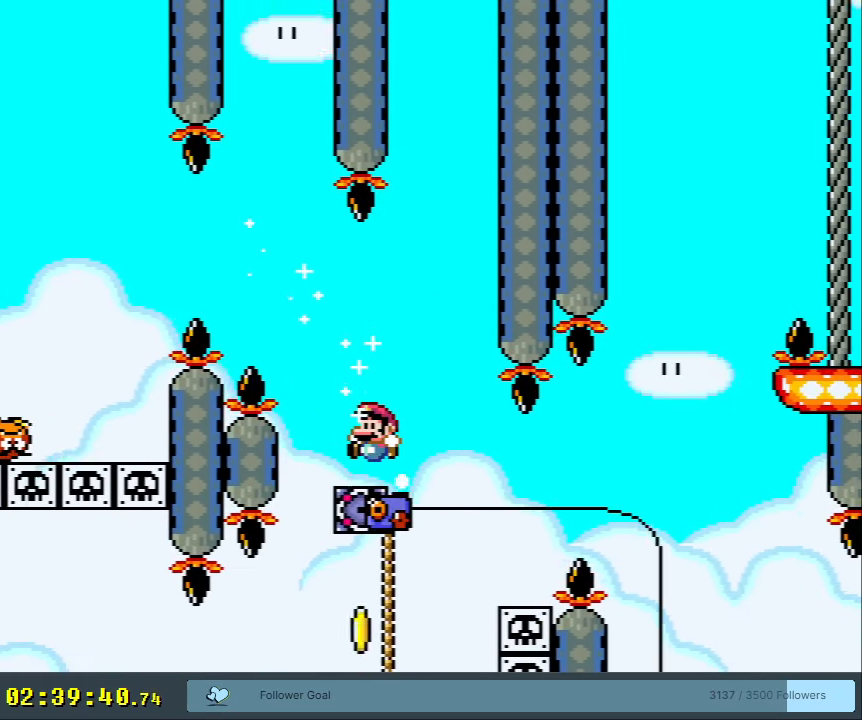
{"buttons": ["Y"], "events": [[17, "DPAD_UP", "down"], [67, "DPAD_LEFT", "up"], [133, "B", "up"], [283, "DPAD_UP", "up"]]}
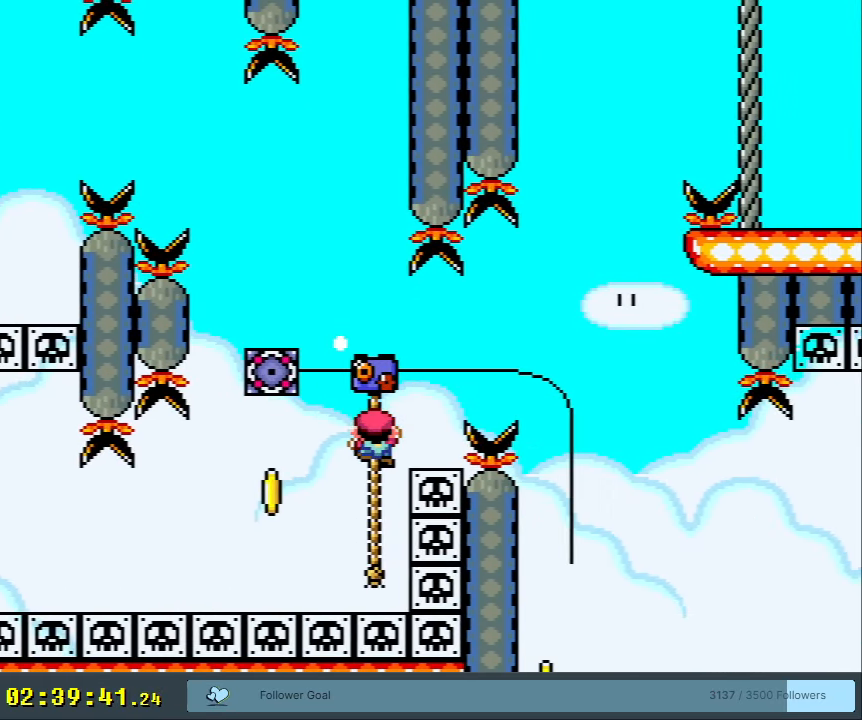
{"buttons": ["B", "Y", "DPAD_RIGHT"], "events": [[67, "DPAD_LEFT", "down"], [83, "B", "down"], [150, "DPAD_LEFT", "up"], [167, "DPAD_RIGHT", "down"], [200, "B", "up"], [300, "B", "down"]]}